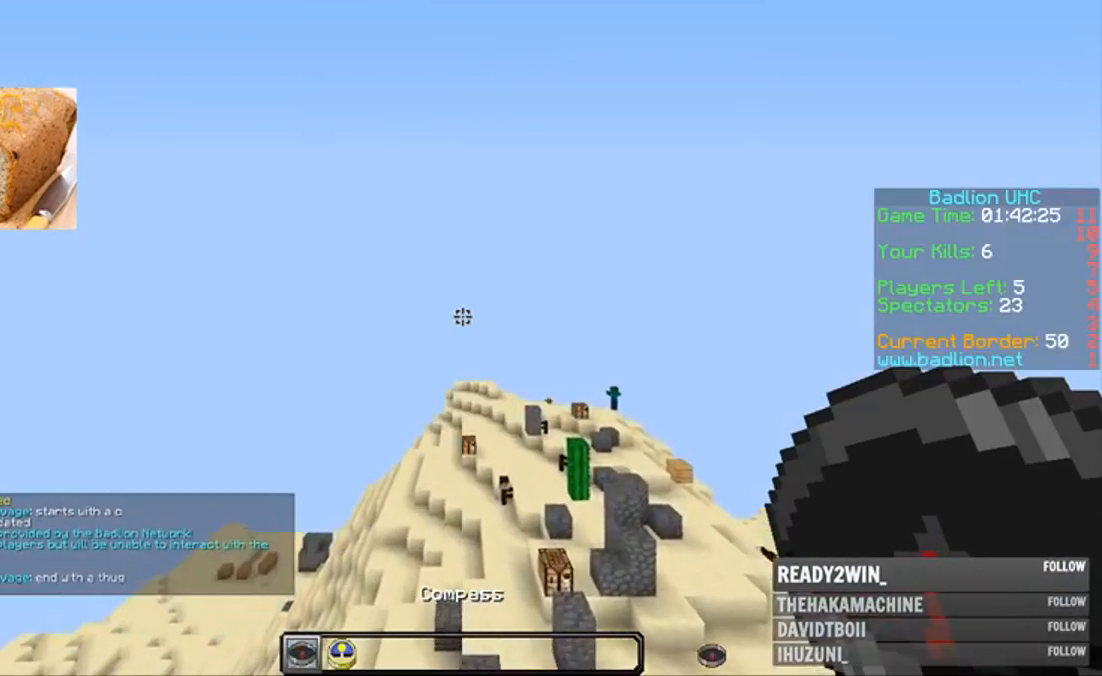
Gameplay with keyboard and mouse; each line is a JSON object with the keys and mouse buttons held at the frame after it. "events" lists presses ("down") and releases ("up") of "a", "d", "s", "w", "mouse_left" and "mouse_right" between this image and that frame as [ms after this image, input, new state], when the widget could be followed in between. "mouse_left", "mouse_right" = the "left", "right" buttons of the "mouse" list. No other keys are recorded. Fast repeated clicks can show as one long hold. Mouse movement is not recorded.
{"keys": ["w"], "mouse": ["left"], "events": [[483, "mouse_left", "down"]]}
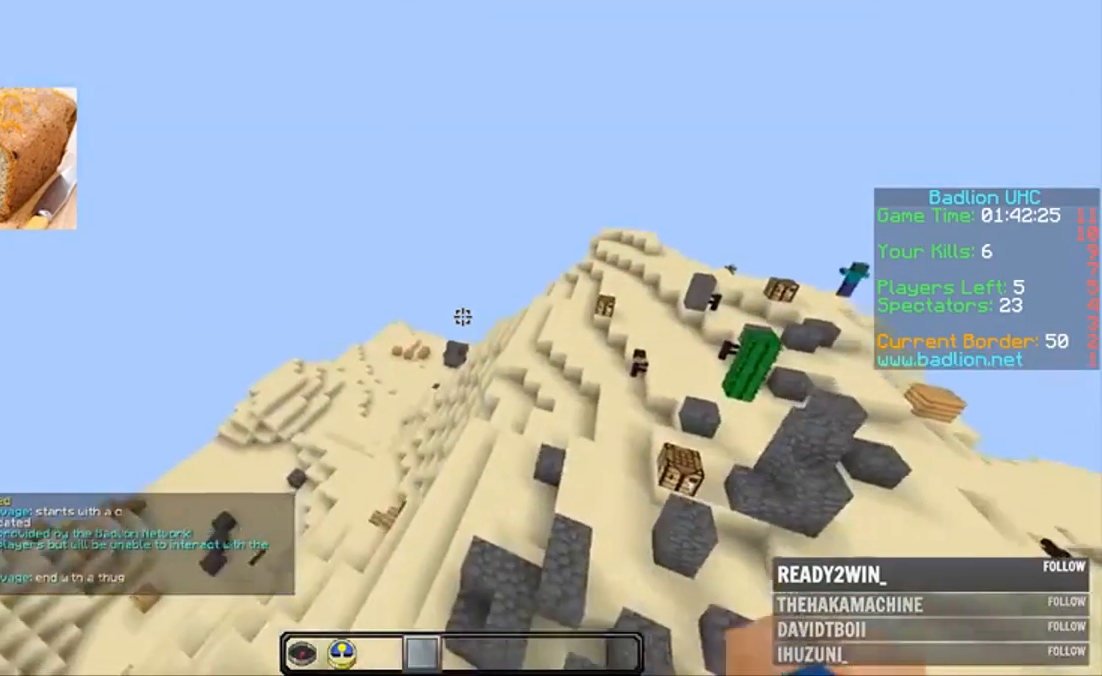
{"keys": ["w"], "mouse": ["left"], "events": [[83, "mouse_left", "up"], [150, "mouse_left", "down"], [217, "mouse_left", "up"], [250, "mouse_left", "down"], [317, "mouse_left", "up"], [350, "mouse_left", "down"]]}
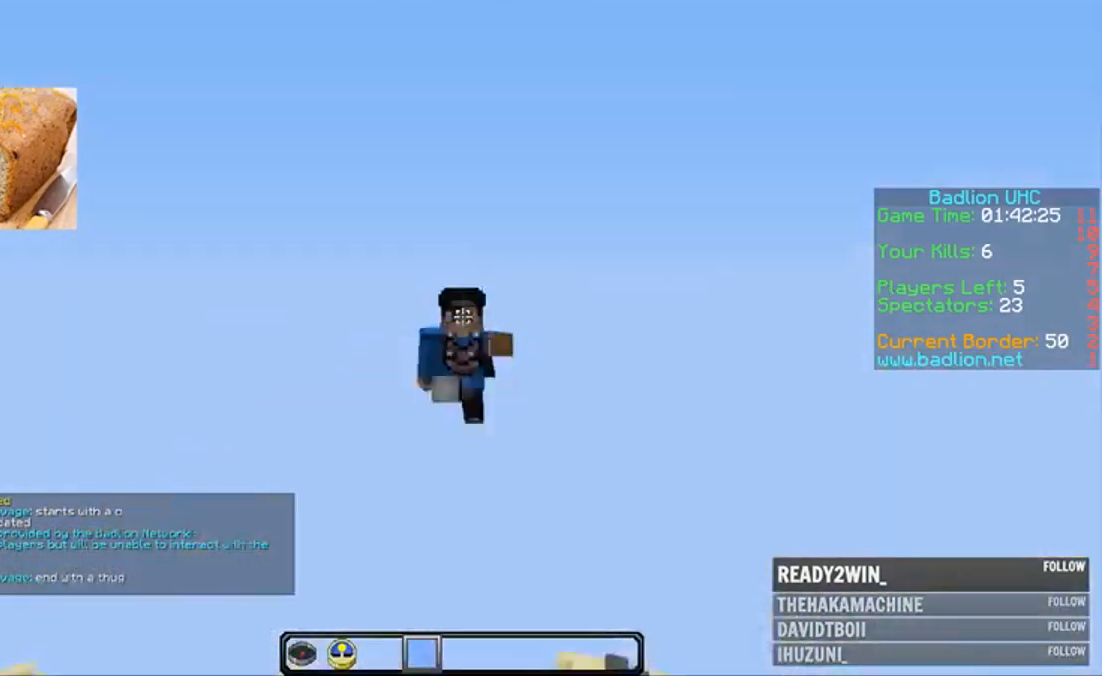
{"keys": ["w"], "mouse": [], "events": [[83, "mouse_left", "up"], [150, "mouse_left", "down"], [183, "mouse_left", "up"], [317, "mouse_left", "down"], [350, "mouse_left", "up"]]}
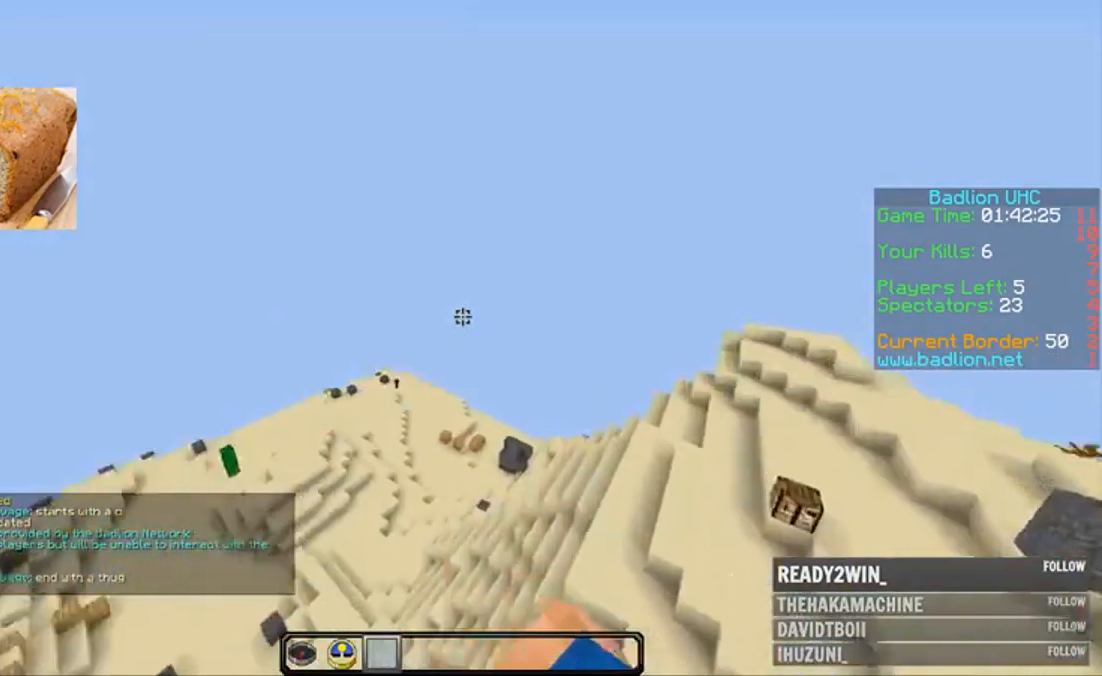
{"keys": ["w"], "mouse": [], "events": [[83, "mouse_left", "down"], [150, "mouse_left", "up"], [183, "mouse_left", "down"], [283, "mouse_left", "up"], [350, "mouse_left", "down"], [417, "mouse_left", "up"]]}
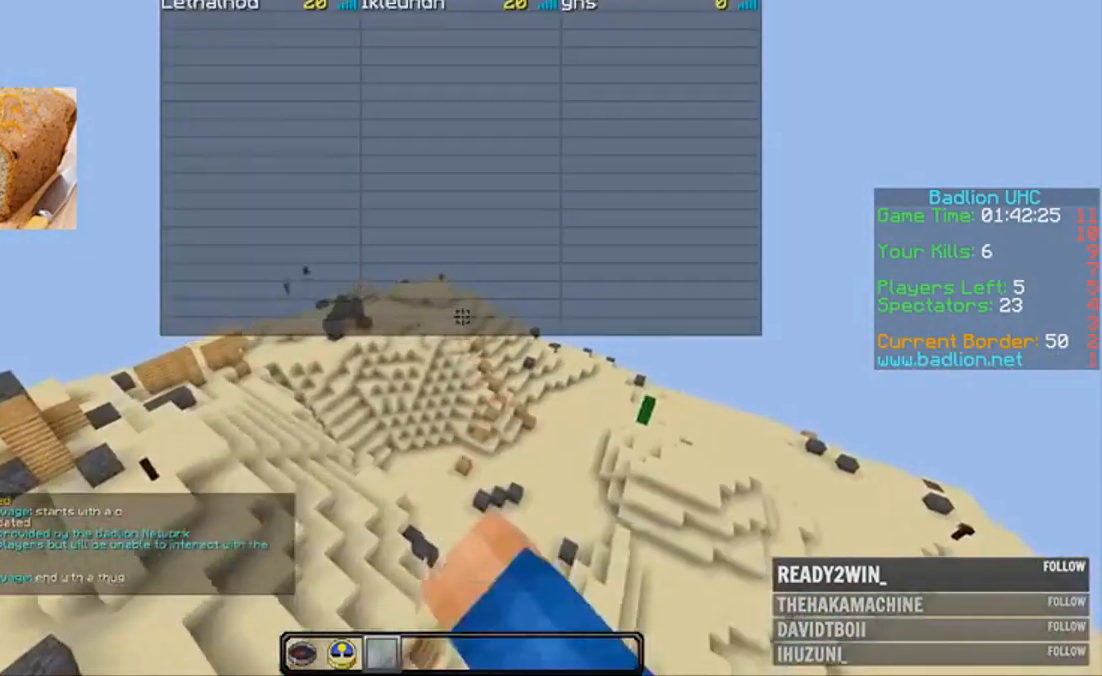
{"keys": ["w"], "mouse": ["left"], "events": [[117, "mouse_left", "down"], [183, "mouse_left", "up"], [417, "mouse_left", "down"]]}
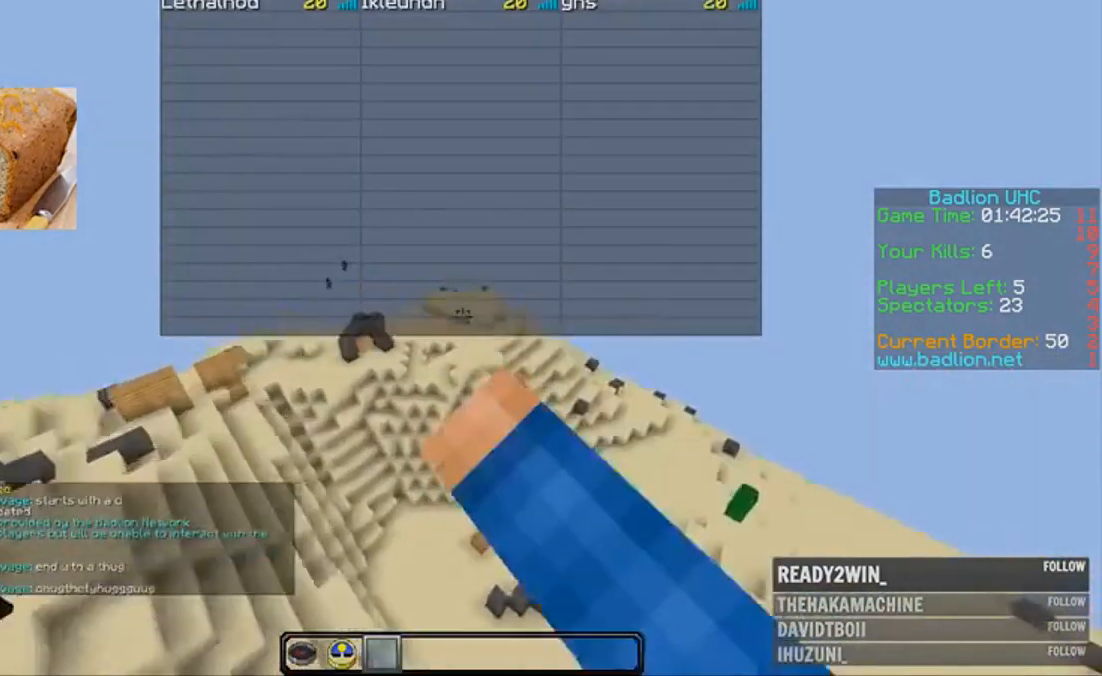
{"keys": [], "mouse": [], "events": [[50, "mouse_left", "up"], [217, "mouse_left", "down"], [250, "mouse_left", "up"], [317, "mouse_left", "down"], [350, "mouse_left", "up"], [417, "w", "up"]]}
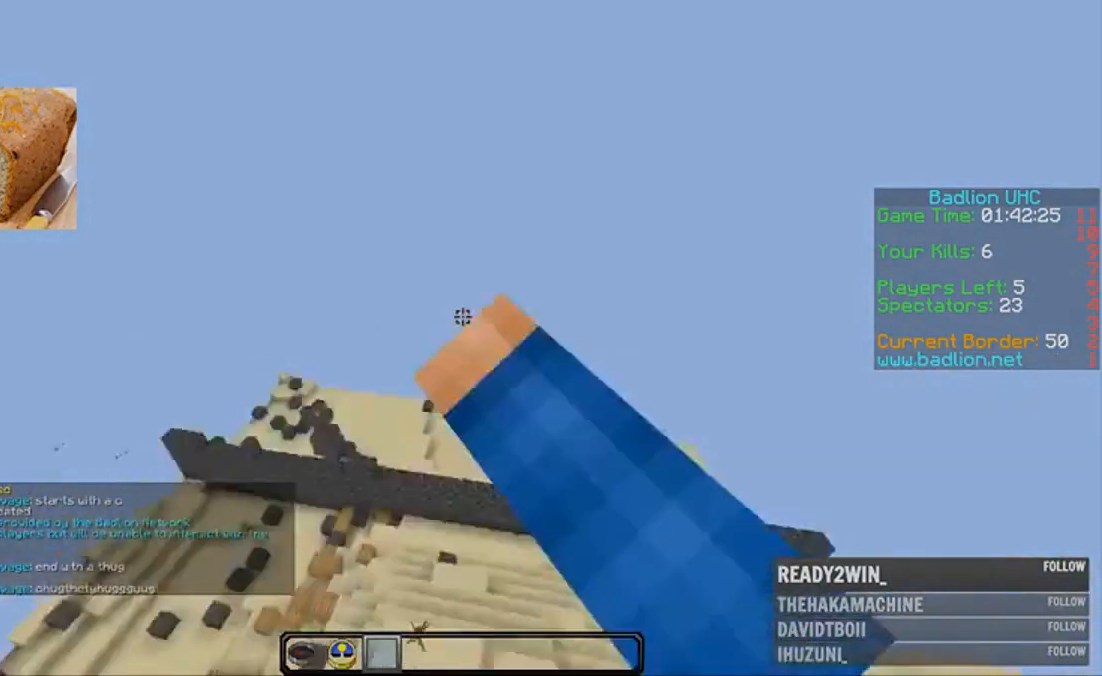
{"keys": [], "mouse": [], "events": [[383, "mouse_left", "down"], [450, "mouse_left", "up"]]}
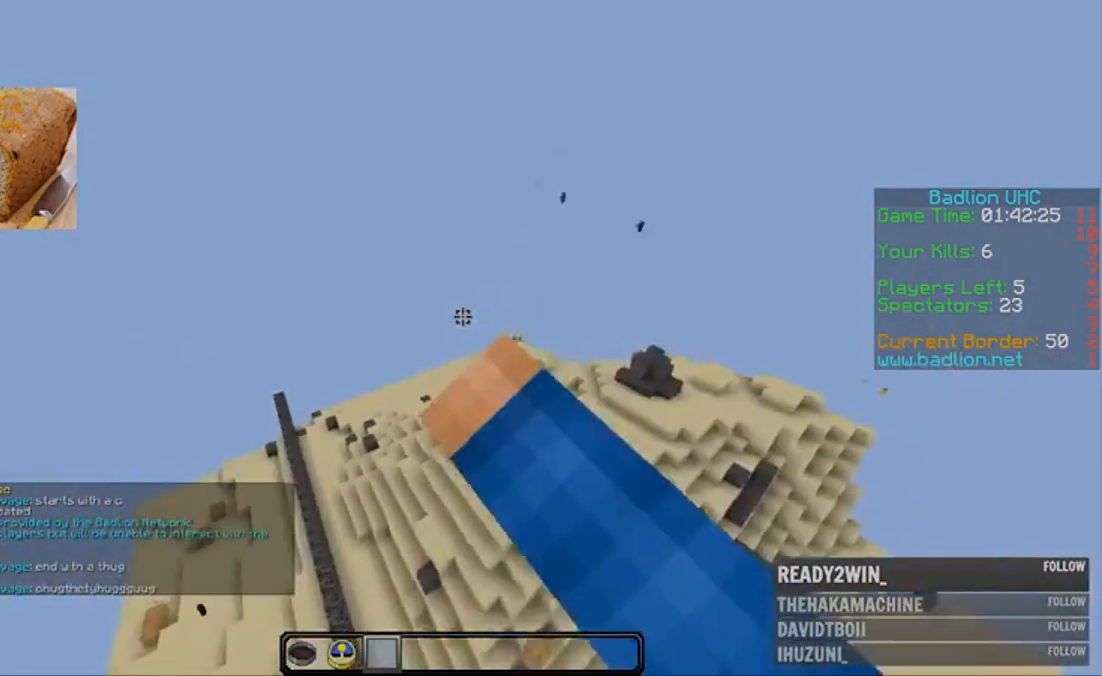
{"keys": [], "mouse": ["left"], "events": [[17, "mouse_left", "down"], [50, "mouse_left", "up"], [383, "mouse_left", "down"]]}
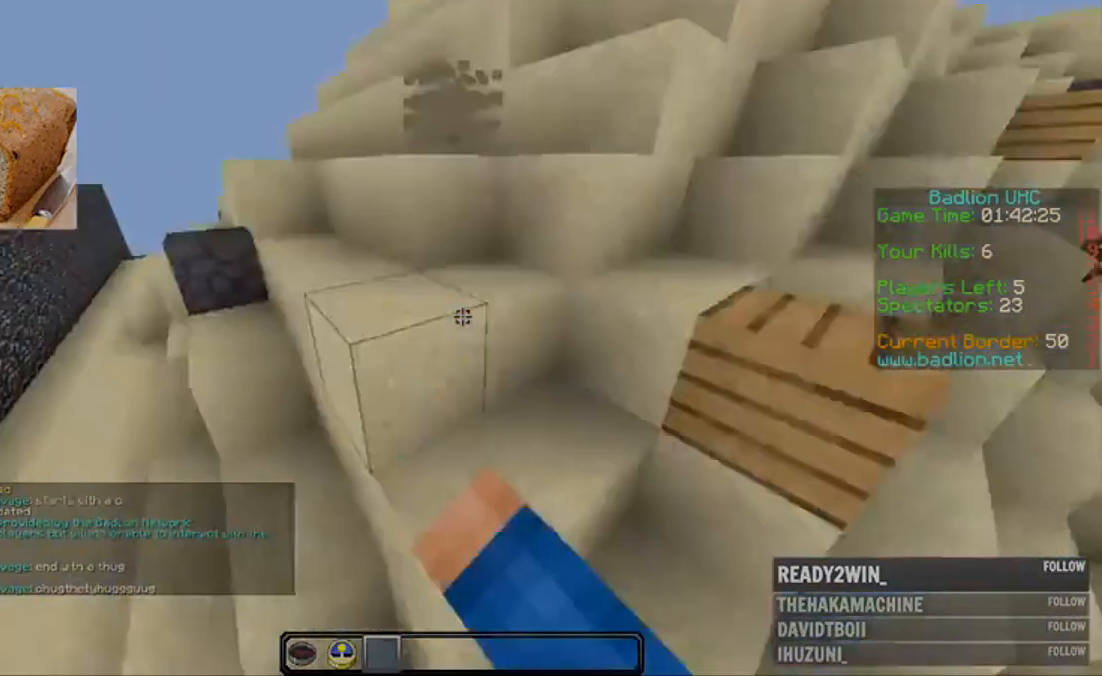
{"keys": [], "mouse": [], "events": [[17, "mouse_left", "up"], [83, "mouse_left", "down"], [117, "mouse_left", "up"]]}
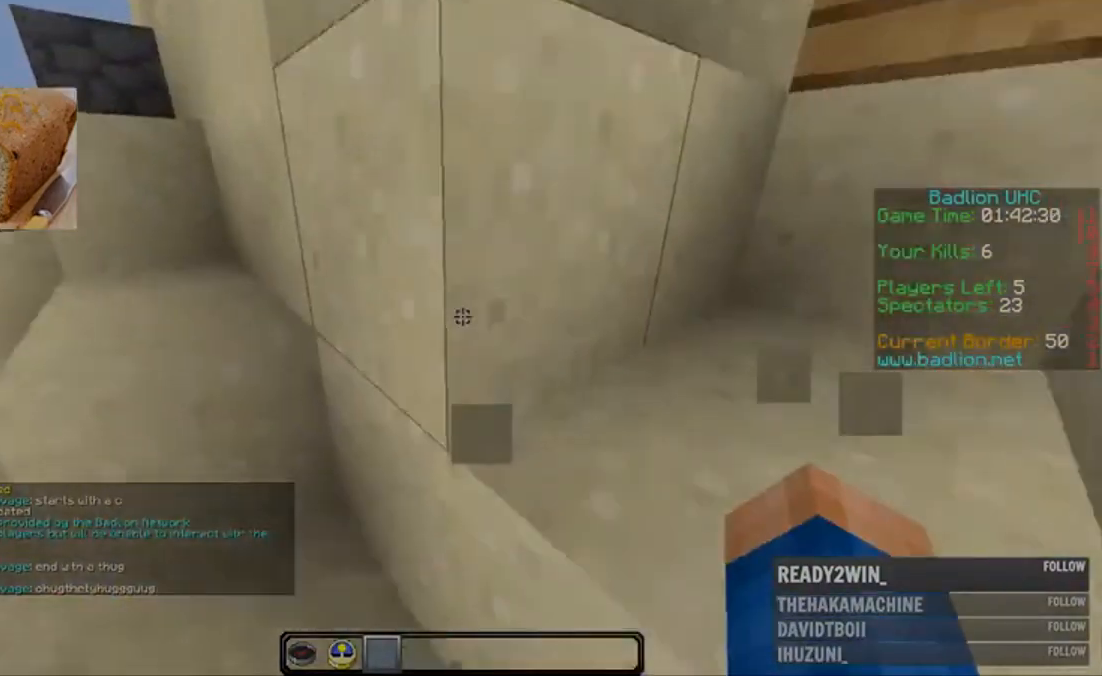
{"keys": [], "mouse": ["left"], "events": [[117, "mouse_left", "down"], [150, "mouse_left", "up"], [217, "mouse_left", "down"], [383, "mouse_left", "up"], [450, "mouse_left", "down"]]}
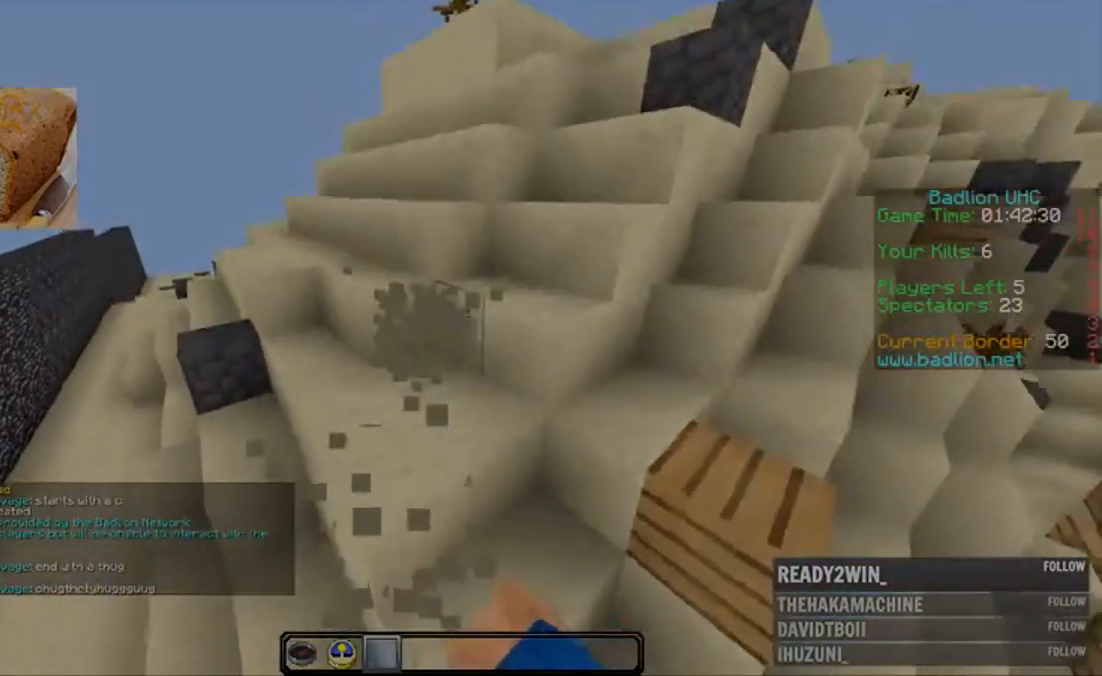
{"keys": ["w"], "mouse": ["left"], "events": [[117, "mouse_left", "up"], [183, "mouse_left", "down"], [217, "w", "down"], [283, "mouse_left", "up"], [317, "mouse_left", "down"], [383, "mouse_left", "up"], [483, "mouse_left", "down"]]}
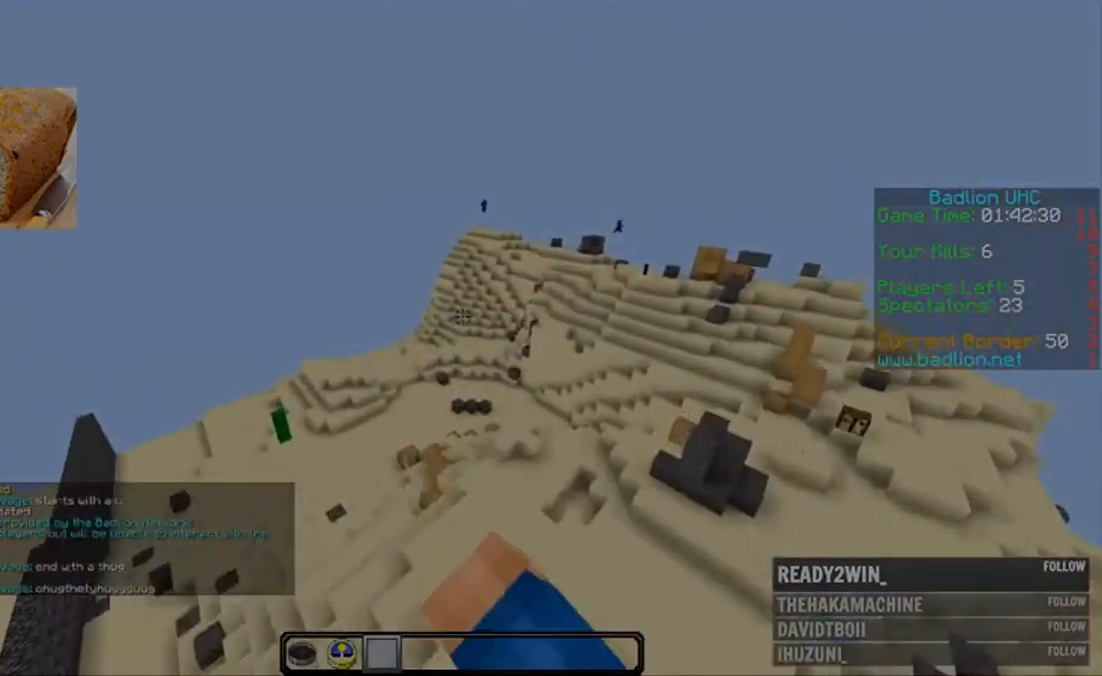
{"keys": [], "mouse": [], "events": [[83, "w", "up"], [283, "mouse_left", "up"], [383, "mouse_left", "down"], [450, "mouse_left", "up"]]}
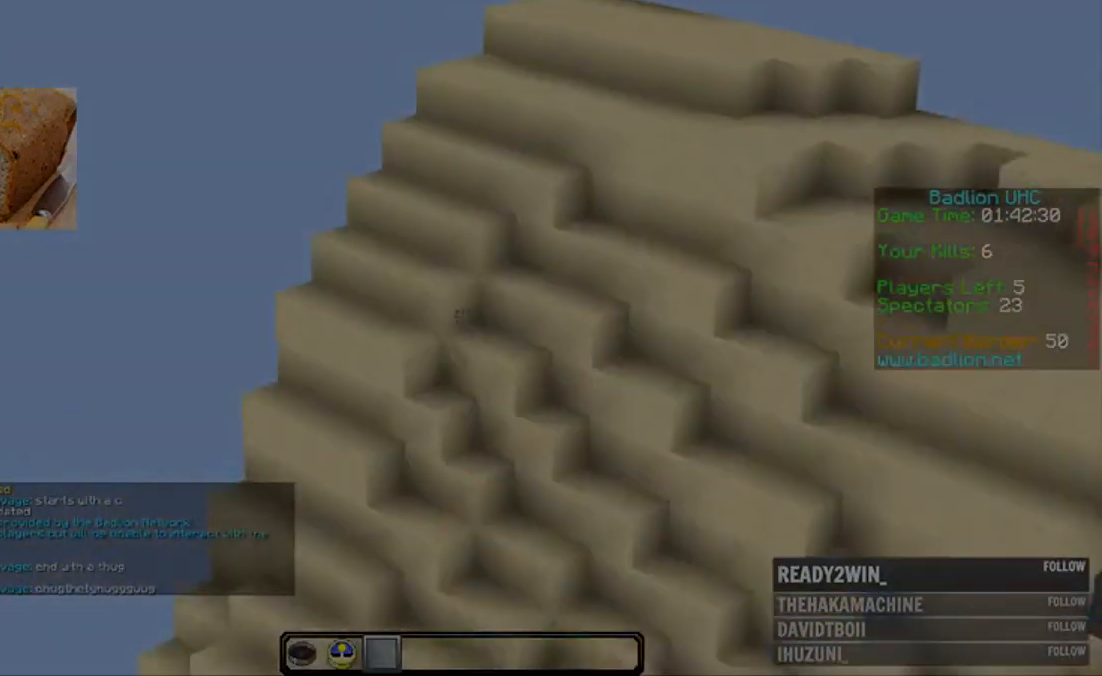
{"keys": [], "mouse": ["left"], "events": [[50, "mouse_left", "down"], [83, "mouse_left", "up"], [183, "mouse_left", "down"], [250, "mouse_left", "up"], [283, "mouse_left", "down"], [350, "mouse_left", "up"], [450, "mouse_left", "down"]]}
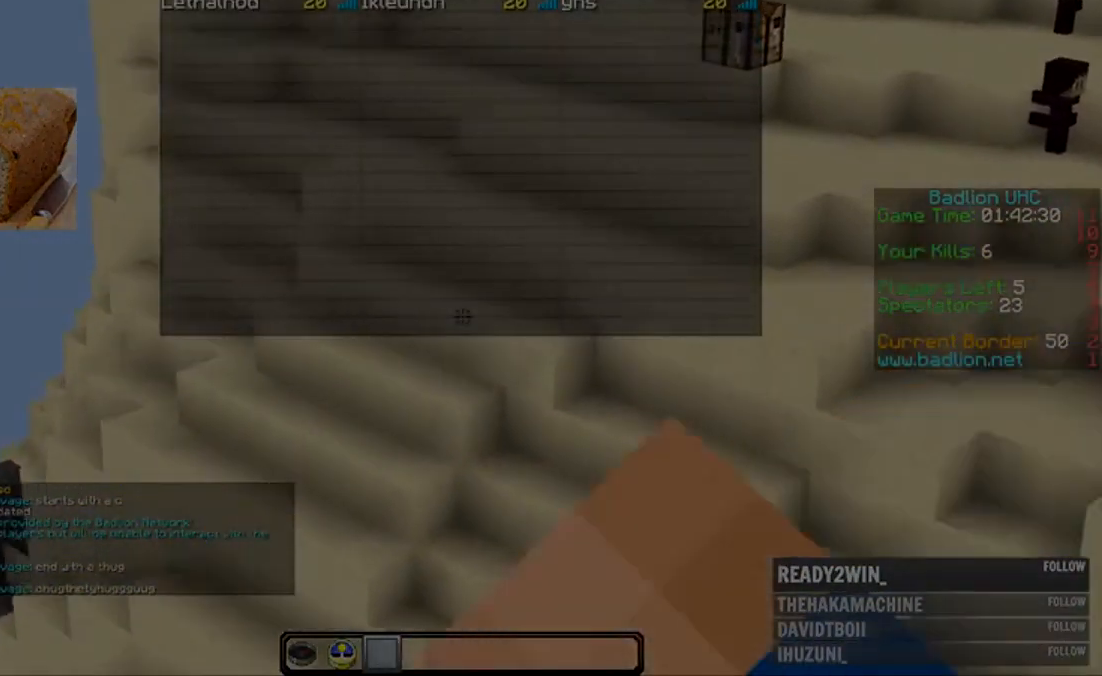
{"keys": ["w"], "mouse": [], "events": [[17, "mouse_left", "up"], [50, "mouse_left", "down"], [117, "mouse_left", "up"], [183, "w", "down"], [317, "mouse_left", "down"], [483, "mouse_left", "up"]]}
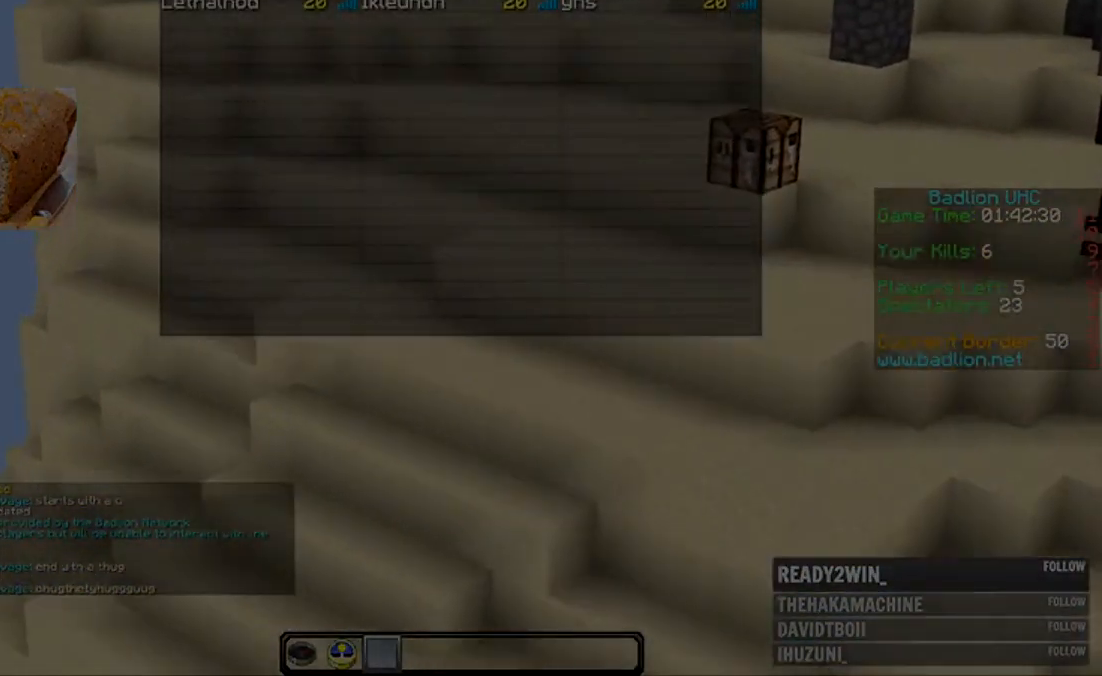
{"keys": [], "mouse": ["left"], "events": [[83, "mouse_left", "down"], [117, "mouse_left", "up"], [183, "mouse_left", "down"], [383, "mouse_left", "up"], [417, "mouse_left", "down"], [417, "w", "up"]]}
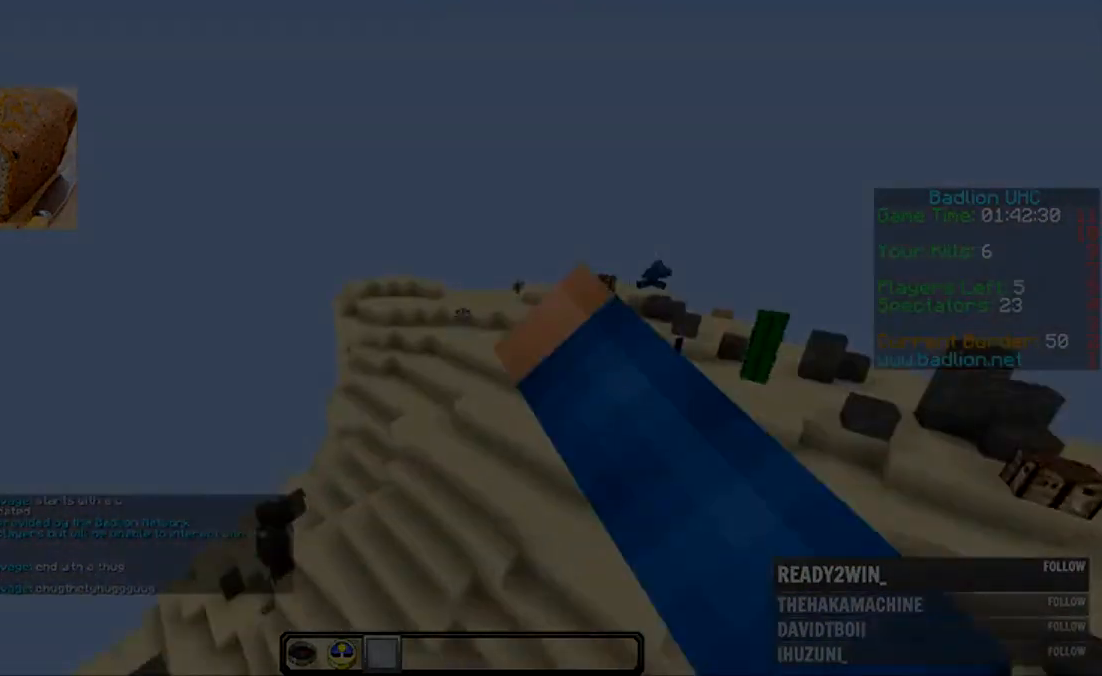
{"keys": [], "mouse": ["left"], "events": [[150, "mouse_left", "up"], [183, "mouse_left", "down"], [383, "mouse_left", "up"], [483, "mouse_left", "down"]]}
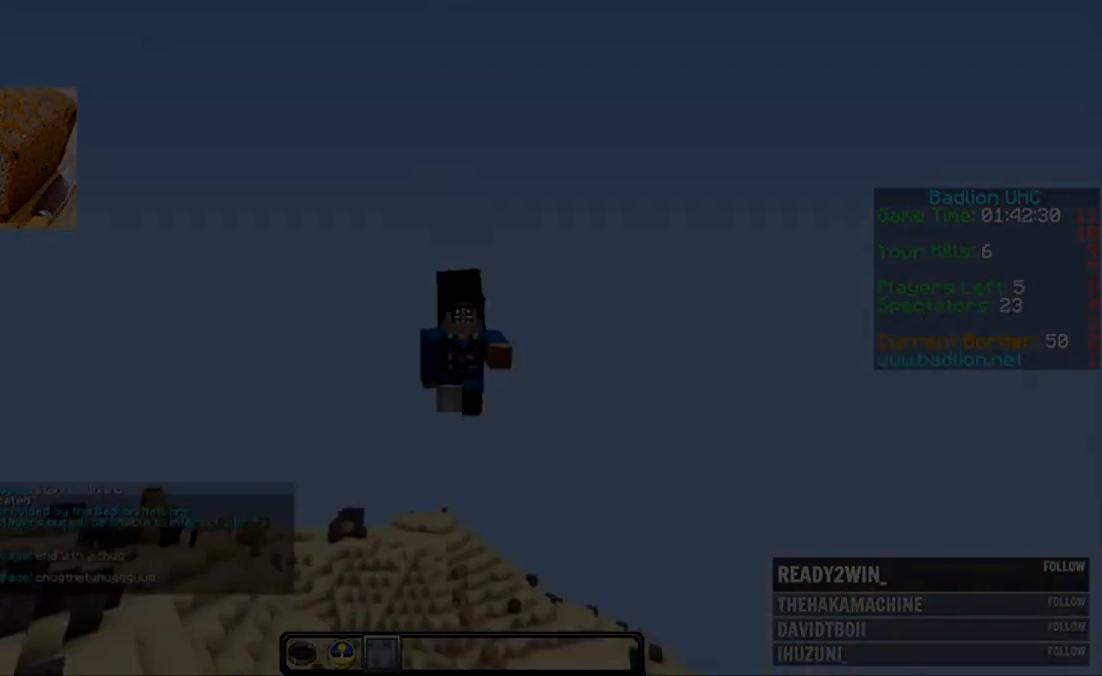
{"keys": [], "mouse": [], "events": [[50, "mouse_left", "up"], [83, "mouse_left", "down"], [150, "mouse_left", "up"], [183, "mouse_left", "down"], [283, "mouse_left", "up"]]}
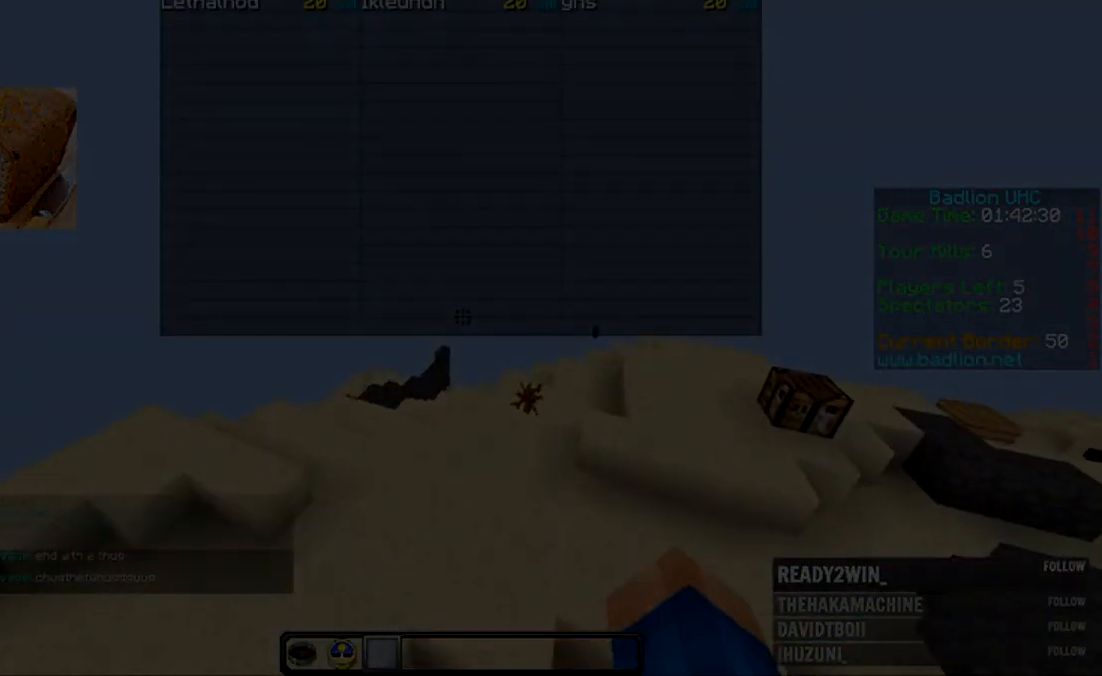
{"keys": [], "mouse": ["left"], "events": [[350, "mouse_left", "down"]]}